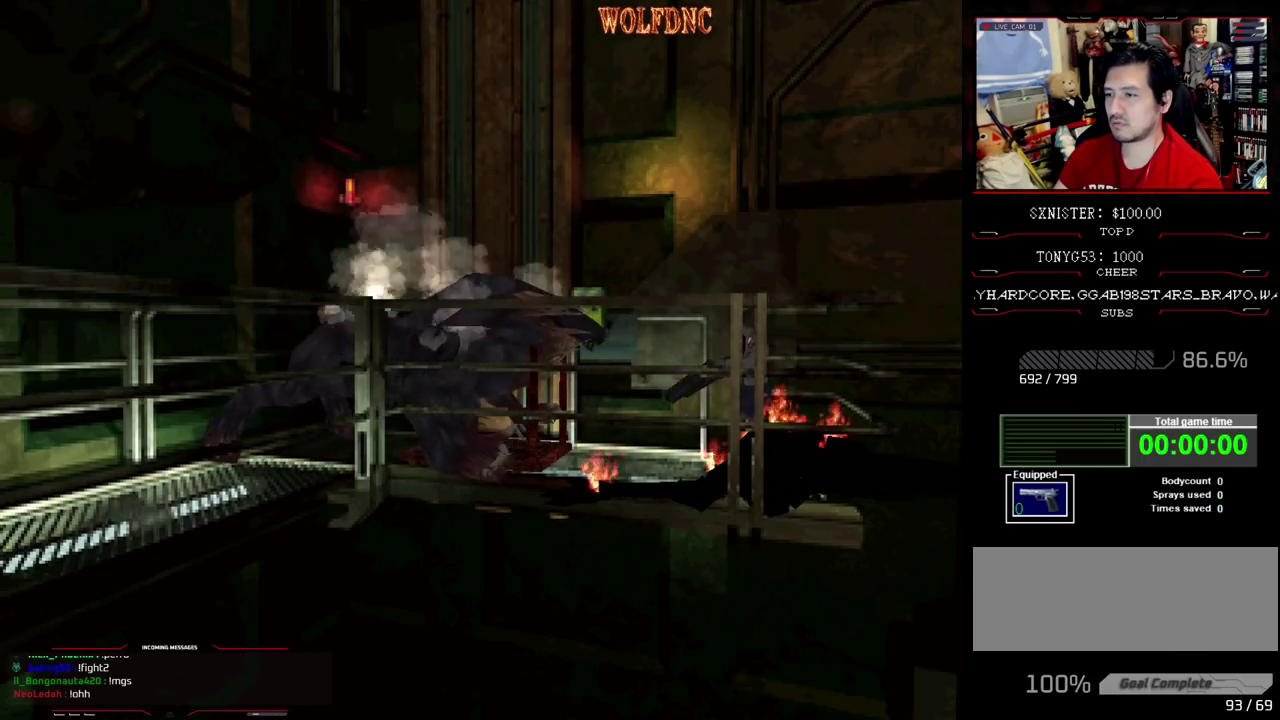
Gameplay with a controller (PlayStation layout); each line is a JSON object with the inputs held at the frame after it. "events" lists button and stick changes between this image and that frame as [ms after this image, input, new state], when the widget could be followed in between. Not read: L3 R3.
{"buttons": ["CROSS", "R1"], "events": []}
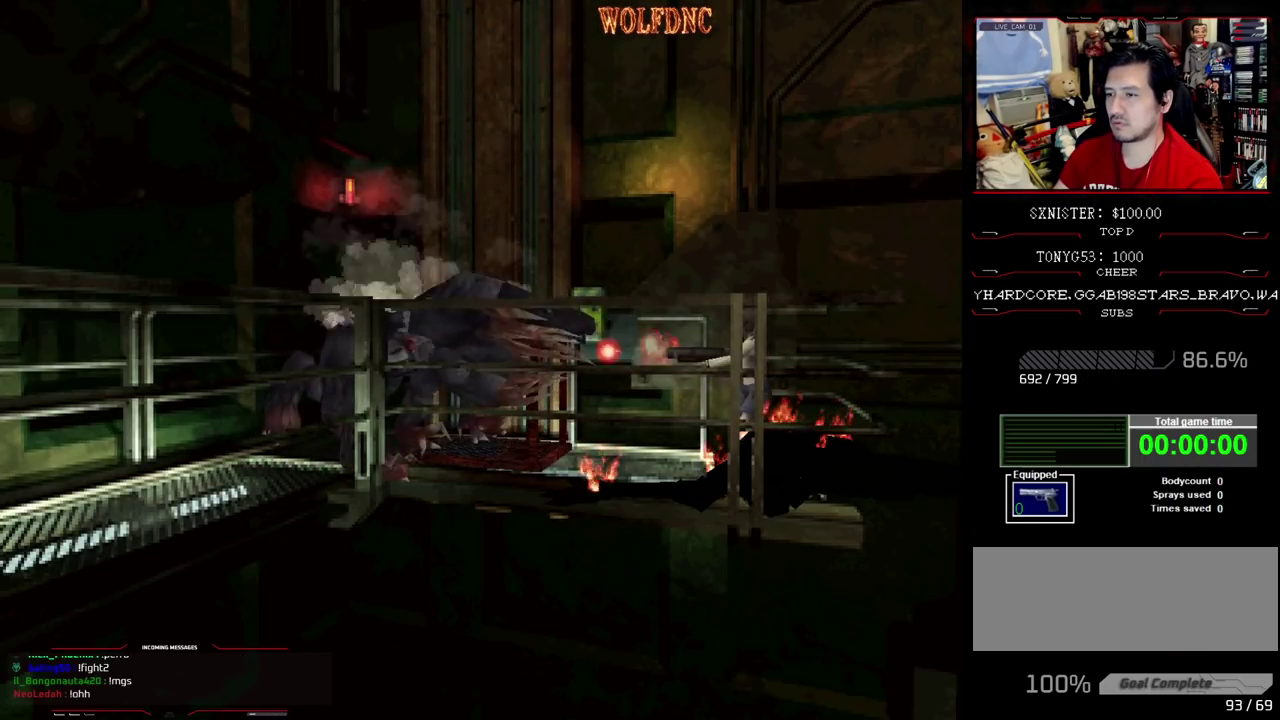
{"buttons": ["R1"], "events": [[200, "CROSS", "up"], [250, "CROSS", "down"], [483, "CROSS", "up"]]}
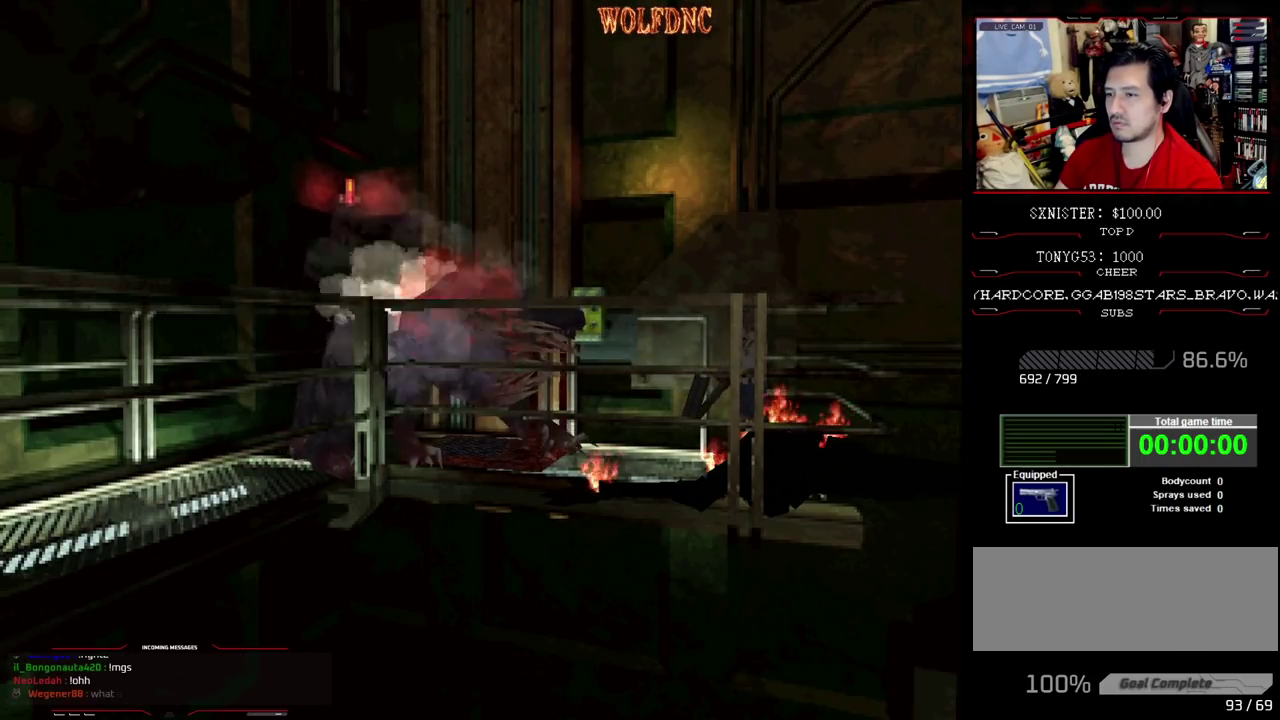
{"buttons": ["CROSS", "R1"], "events": [[33, "CROSS", "down"]]}
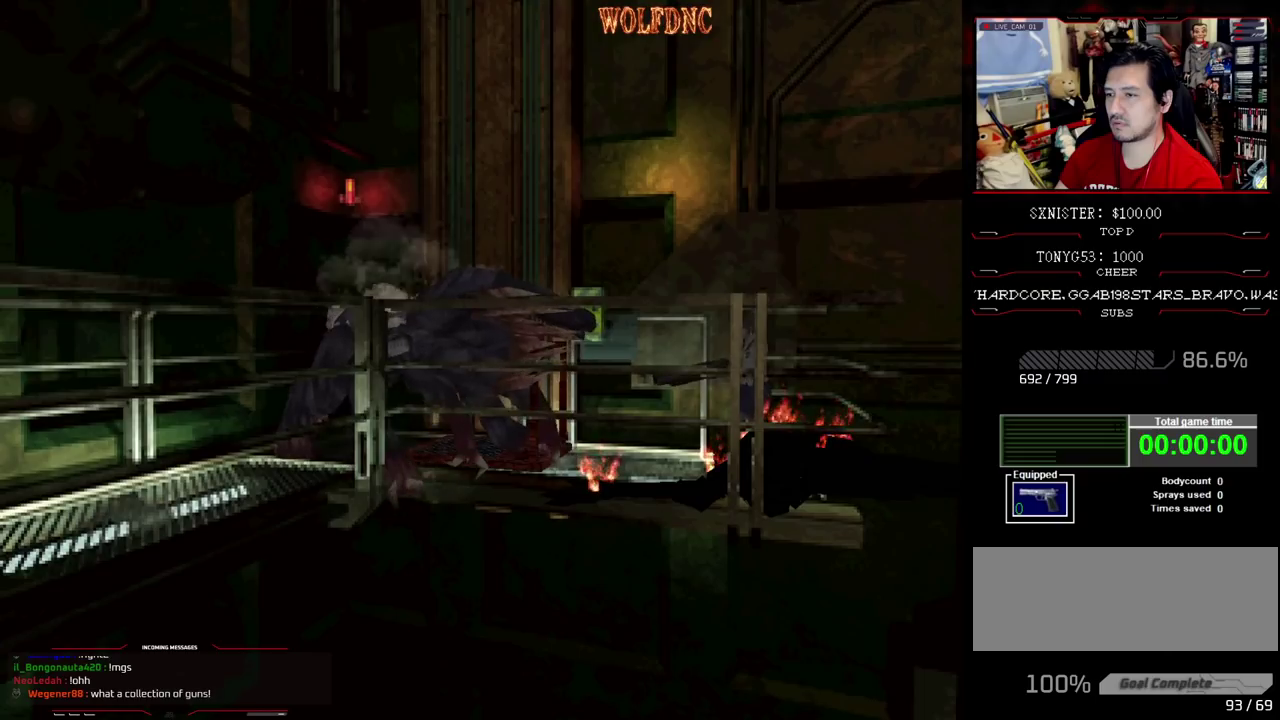
{"buttons": ["CROSS", "R1"], "events": []}
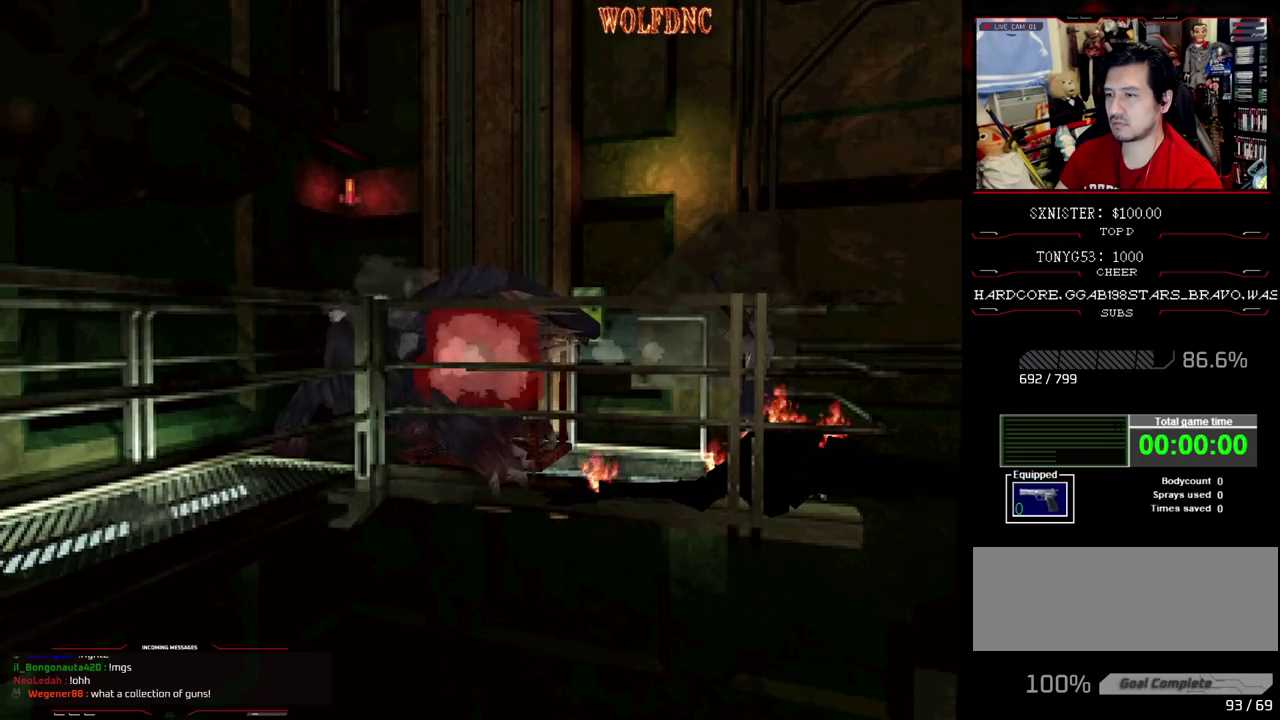
{"buttons": ["CROSS", "R1"], "events": []}
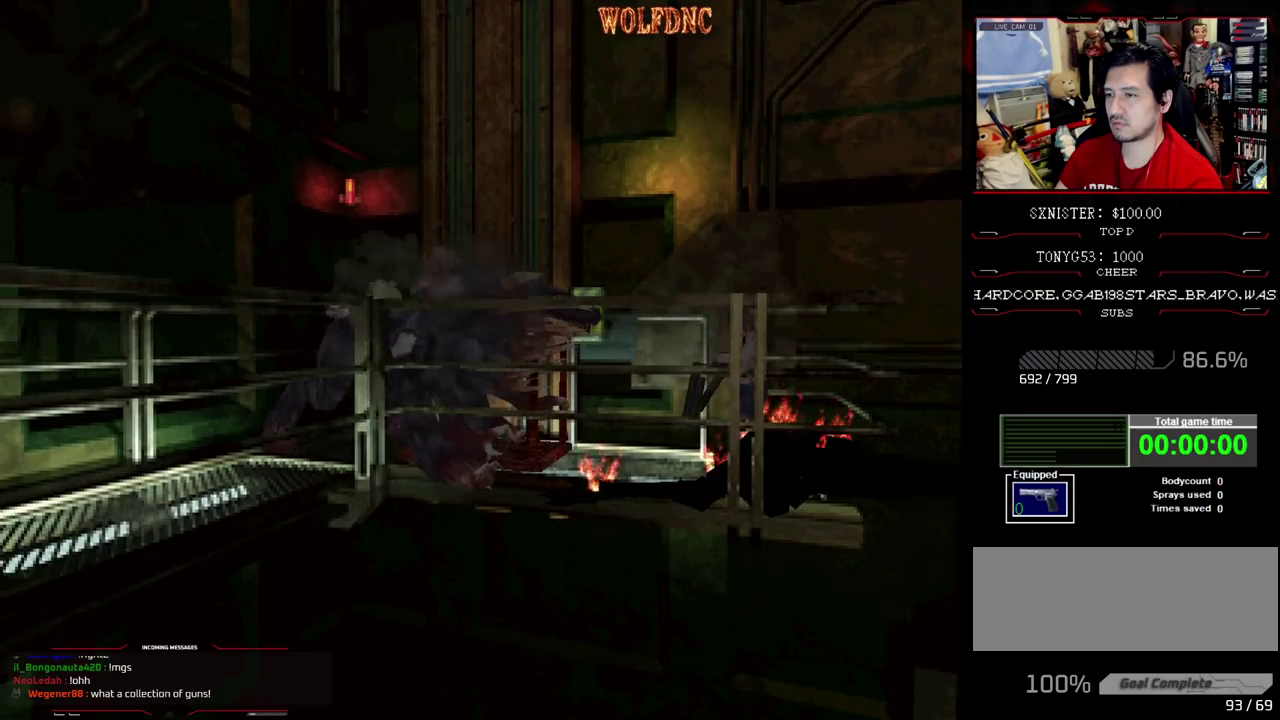
{"buttons": ["CROSS", "R1"], "events": []}
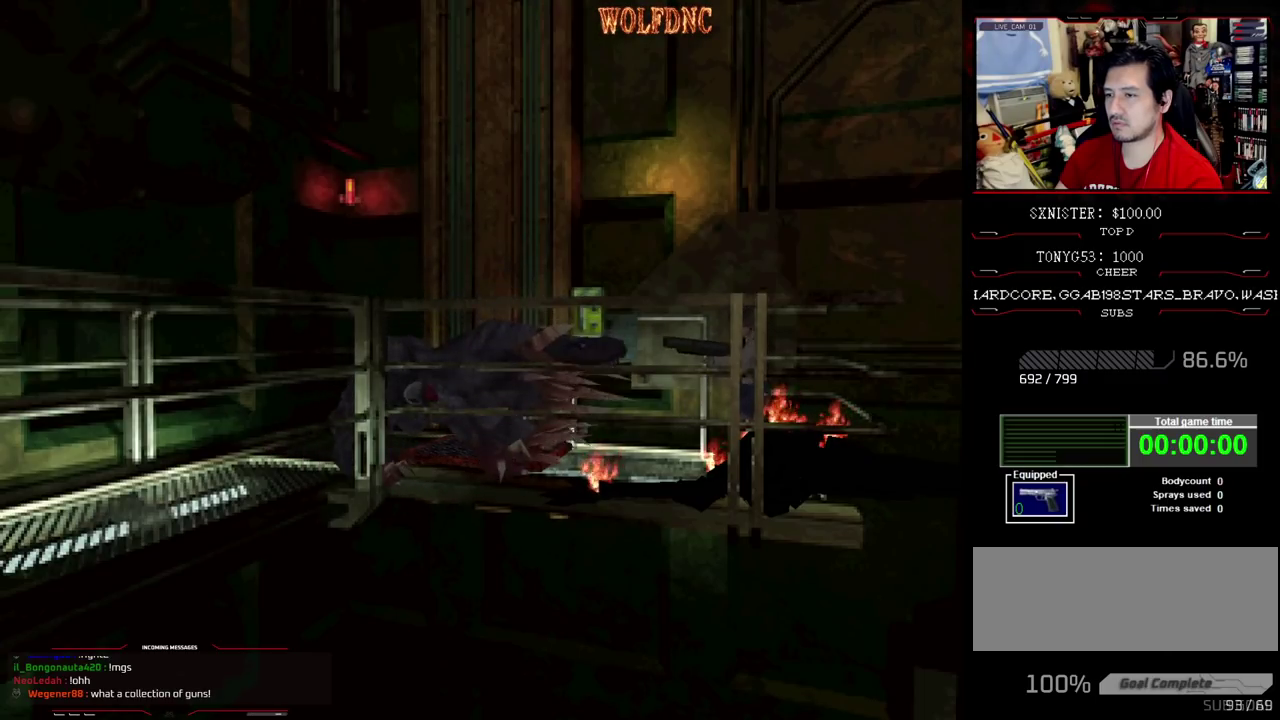
{"buttons": ["CROSS", "R1"], "events": []}
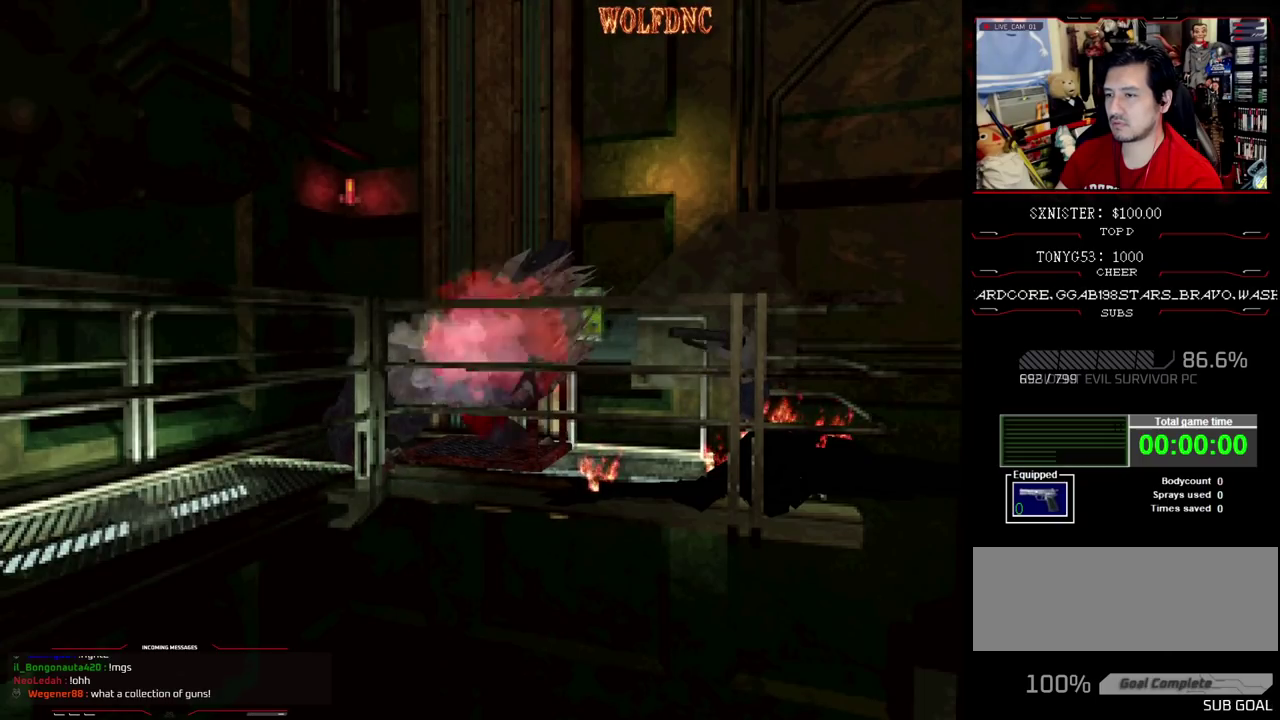
{"buttons": ["CROSS", "R1"], "events": []}
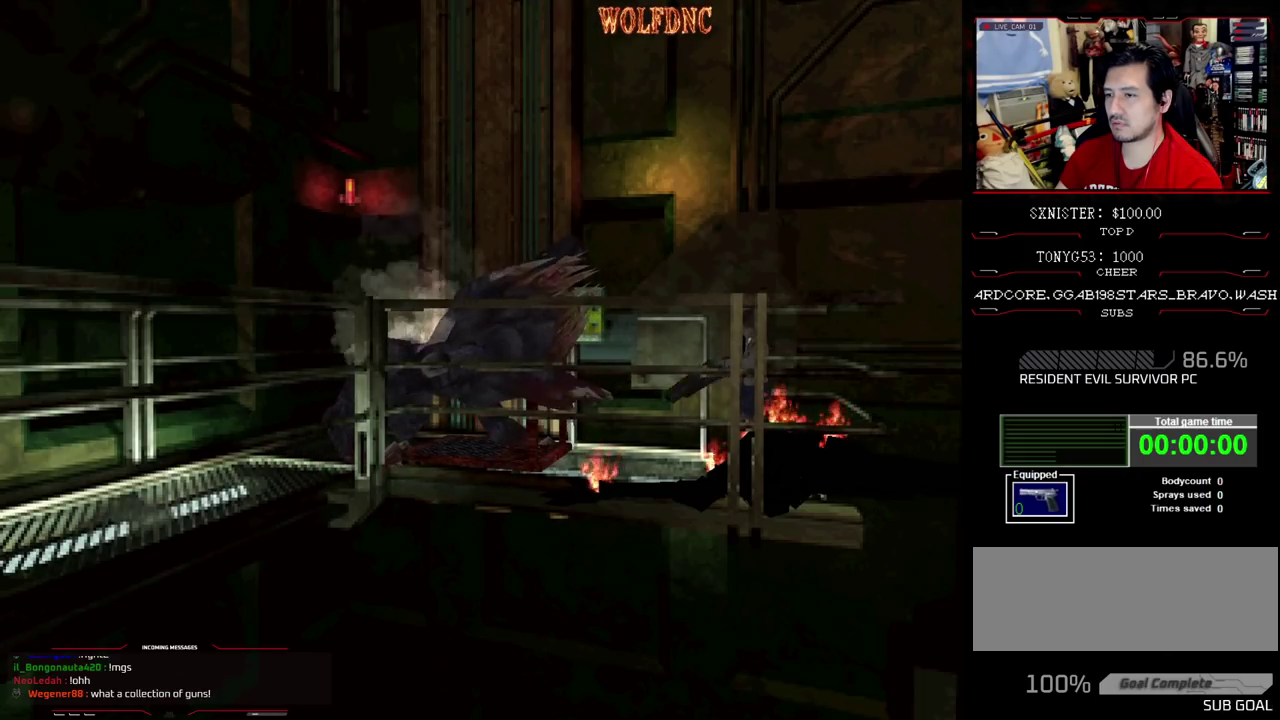
{"buttons": ["CROSS", "R1"], "events": []}
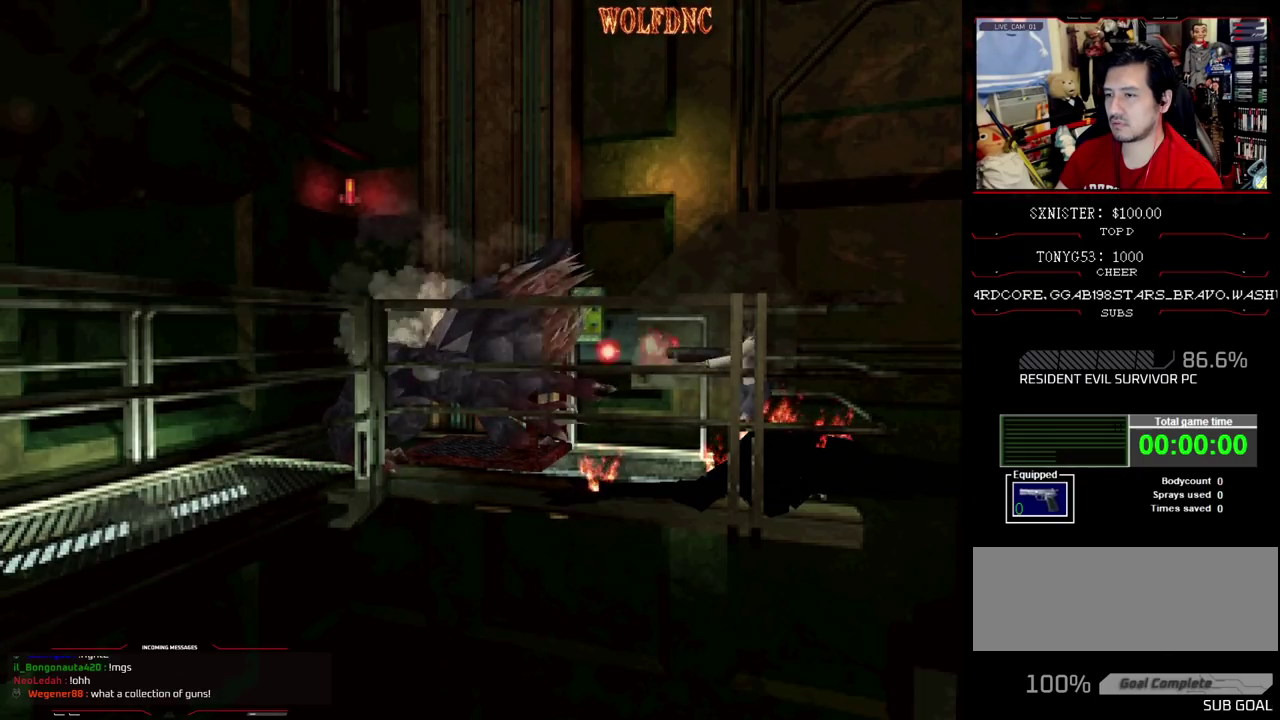
{"buttons": ["CROSS", "R1"], "events": []}
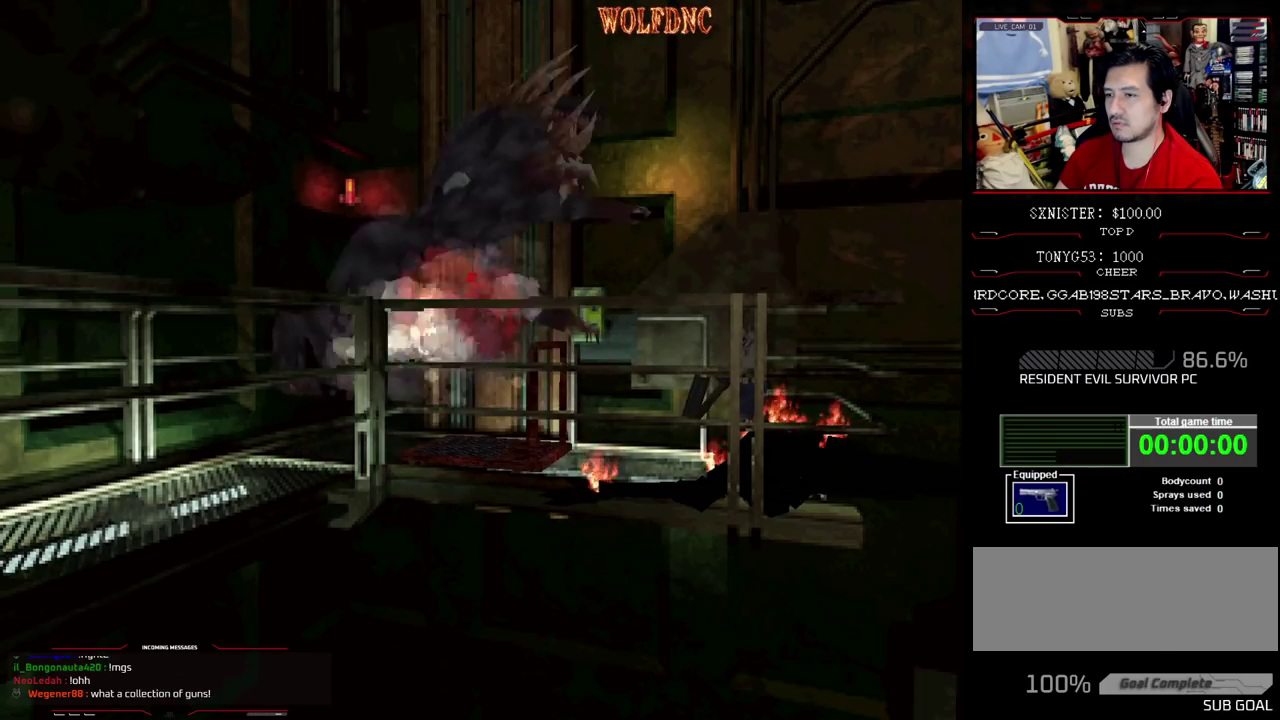
{"buttons": ["R1"], "events": [[200, "CROSS", "up"]]}
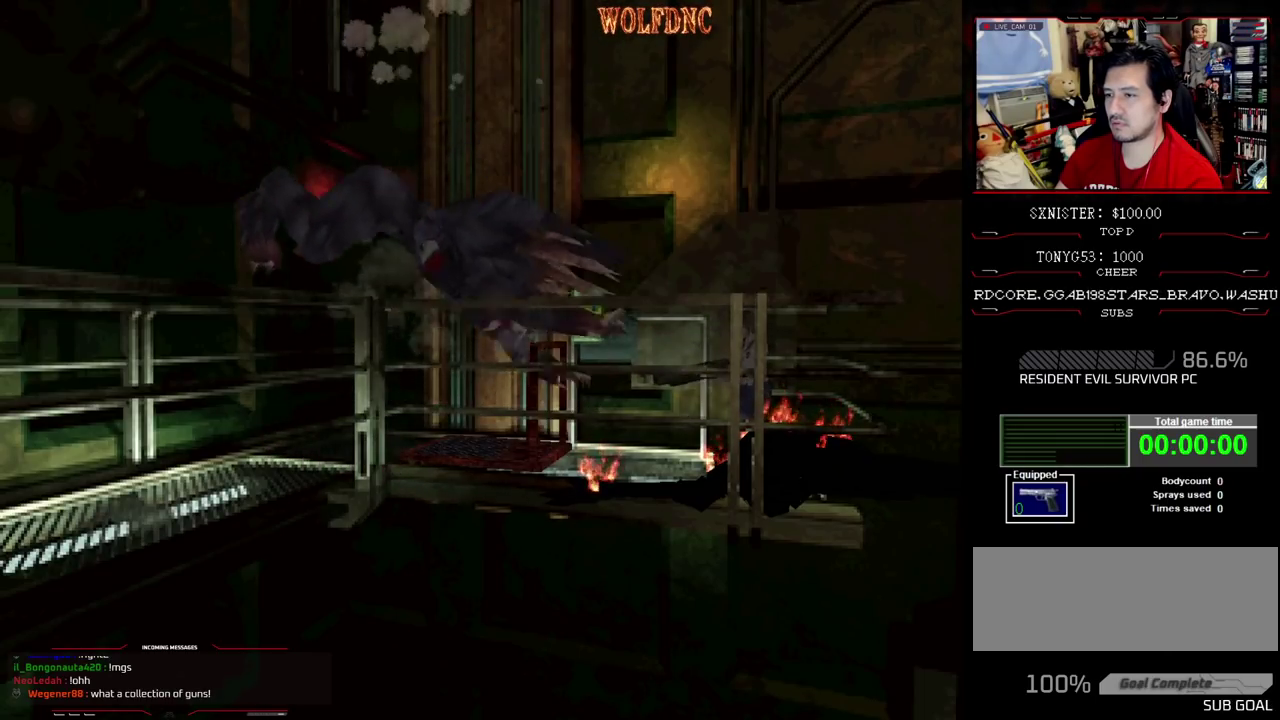
{"buttons": ["CROSS", "R1"], "events": [[83, "CROSS", "down"]]}
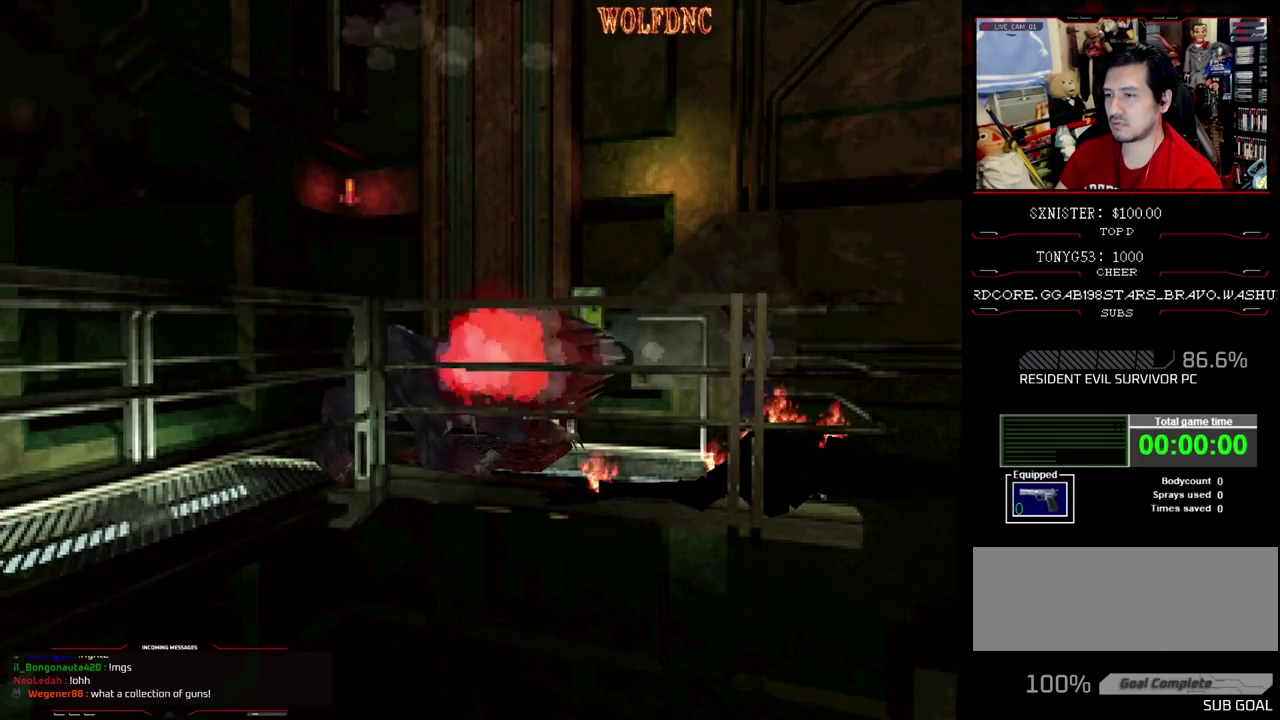
{"buttons": ["CROSS", "R1"], "events": [[233, "CROSS", "up"], [283, "CROSS", "down"]]}
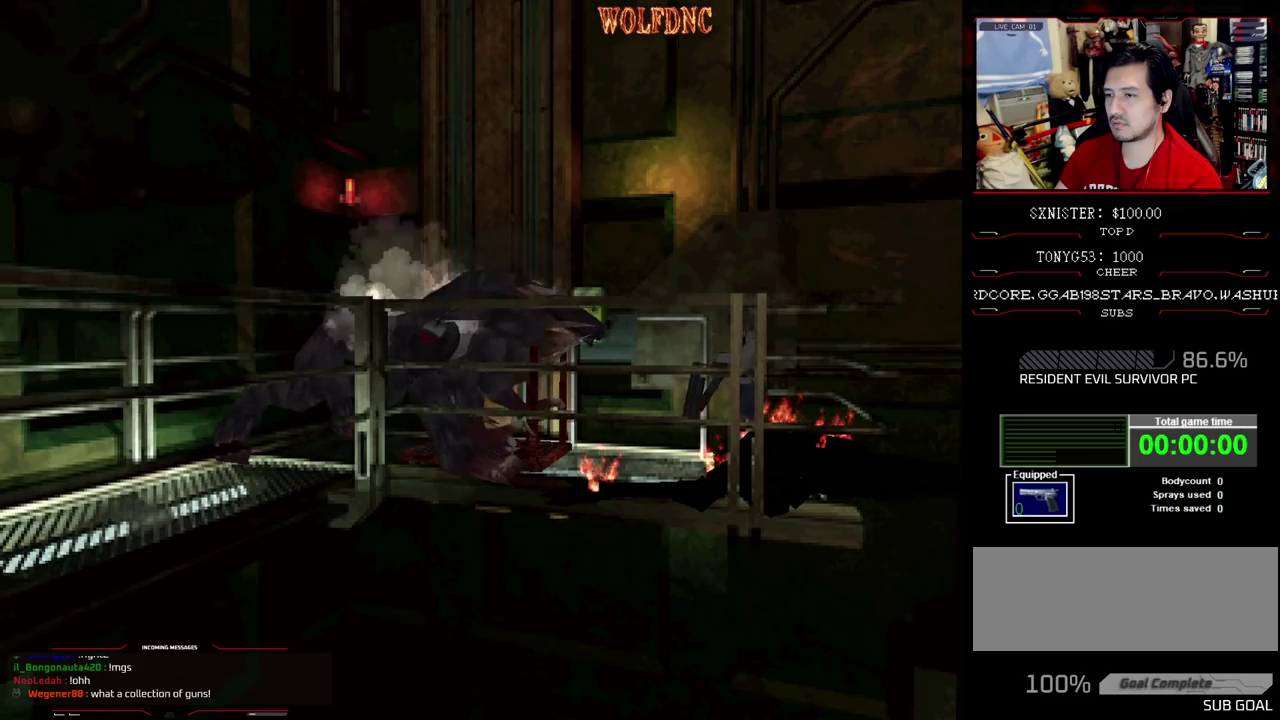
{"buttons": ["CROSS", "R1"], "events": [[50, "CROSS", "up"], [150, "CROSS", "down"]]}
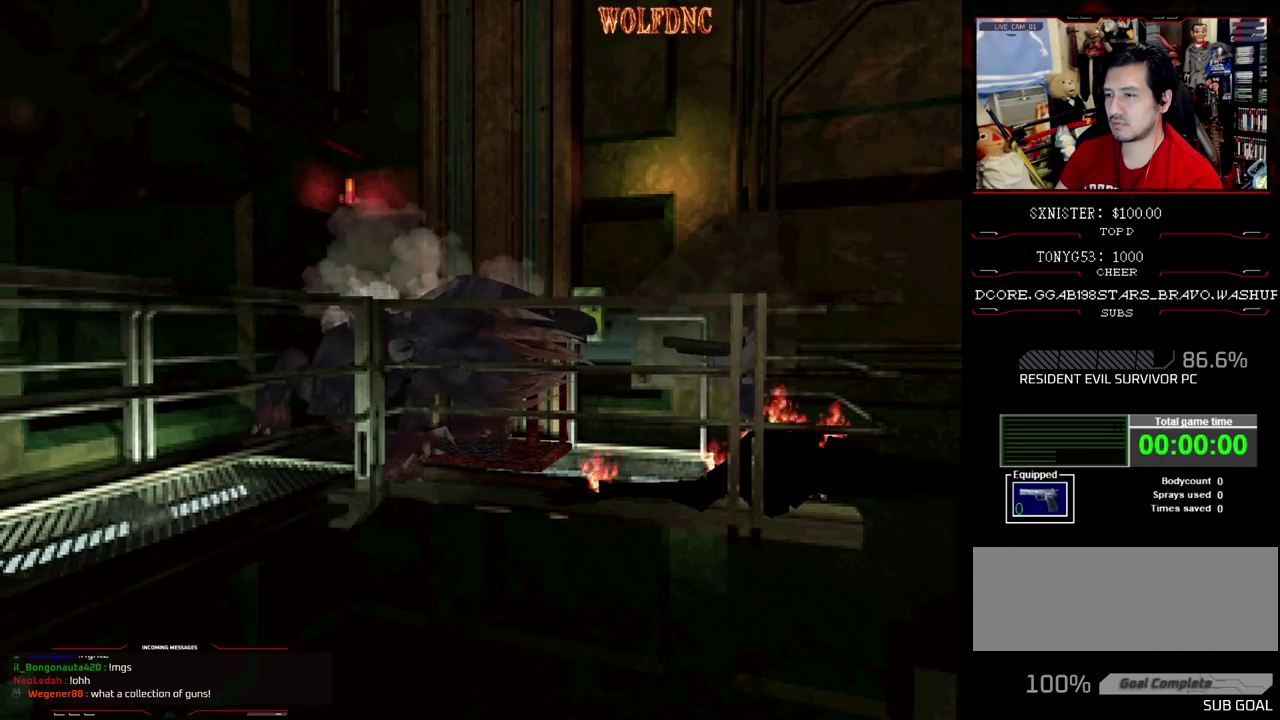
{"buttons": ["CROSS", "R1"], "events": []}
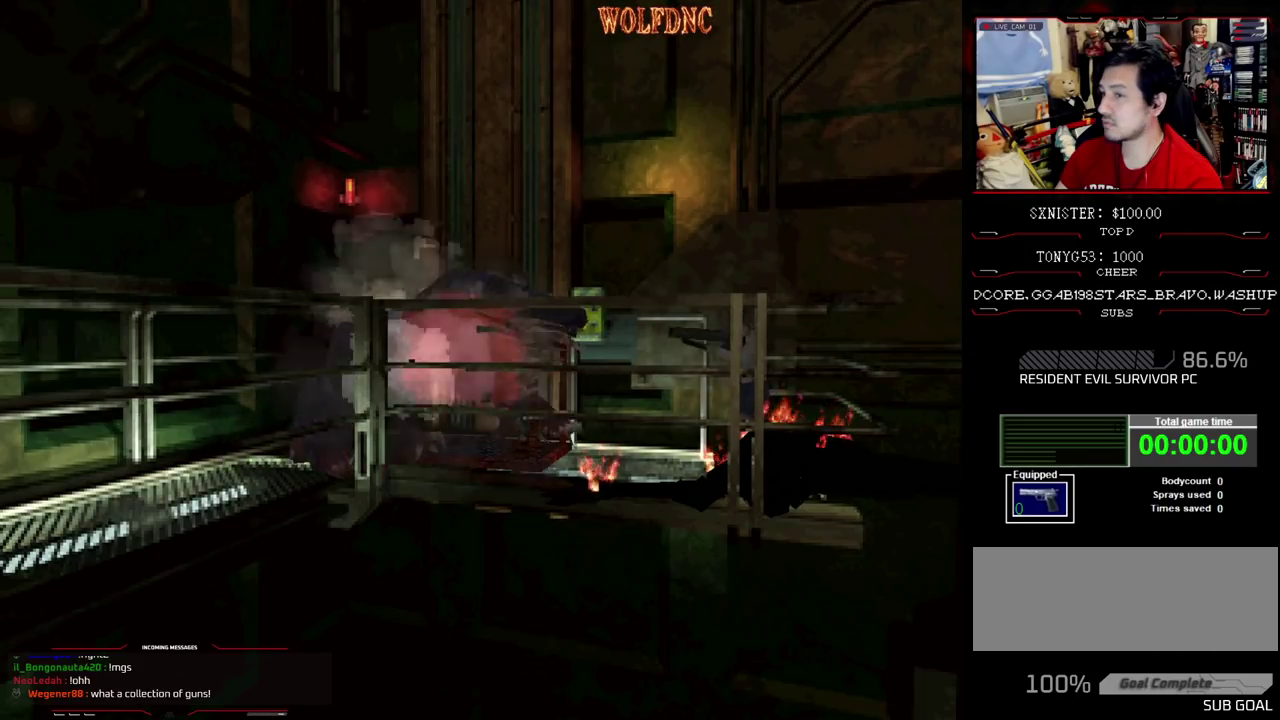
{"buttons": ["R1"], "events": [[467, "CROSS", "up"]]}
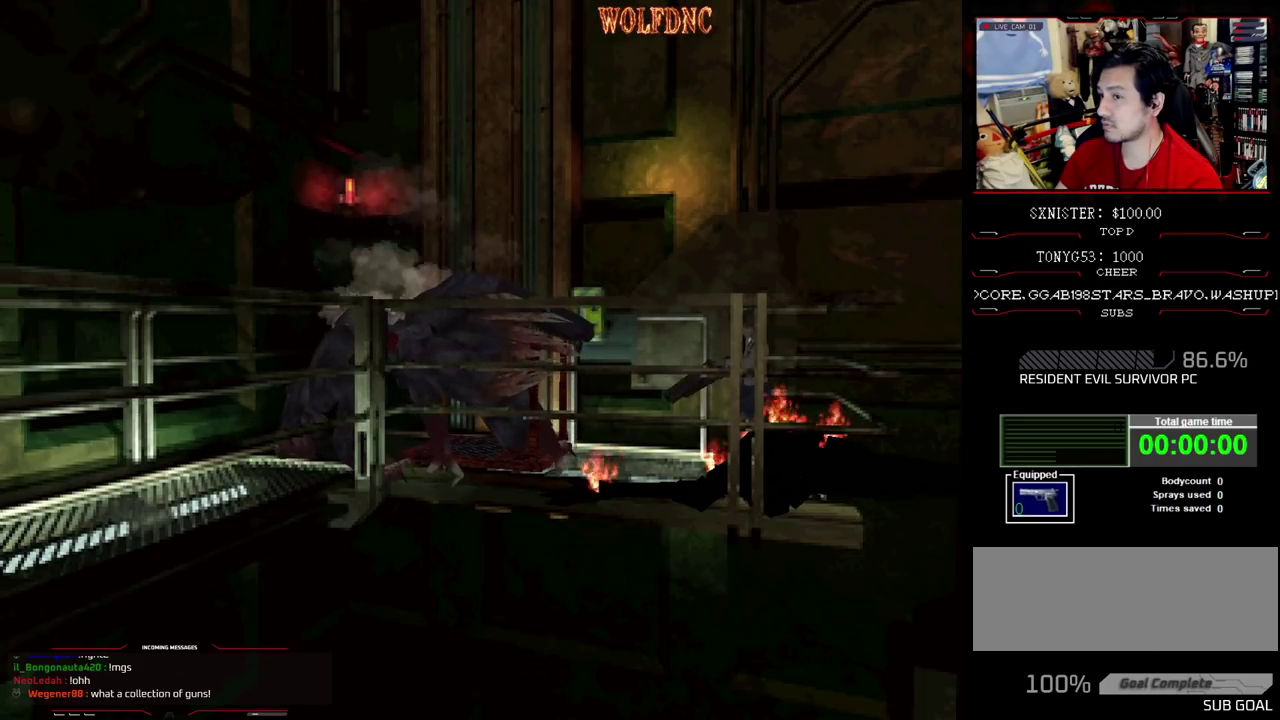
{"buttons": ["CROSS", "R1"], "events": [[17, "CROSS", "down"]]}
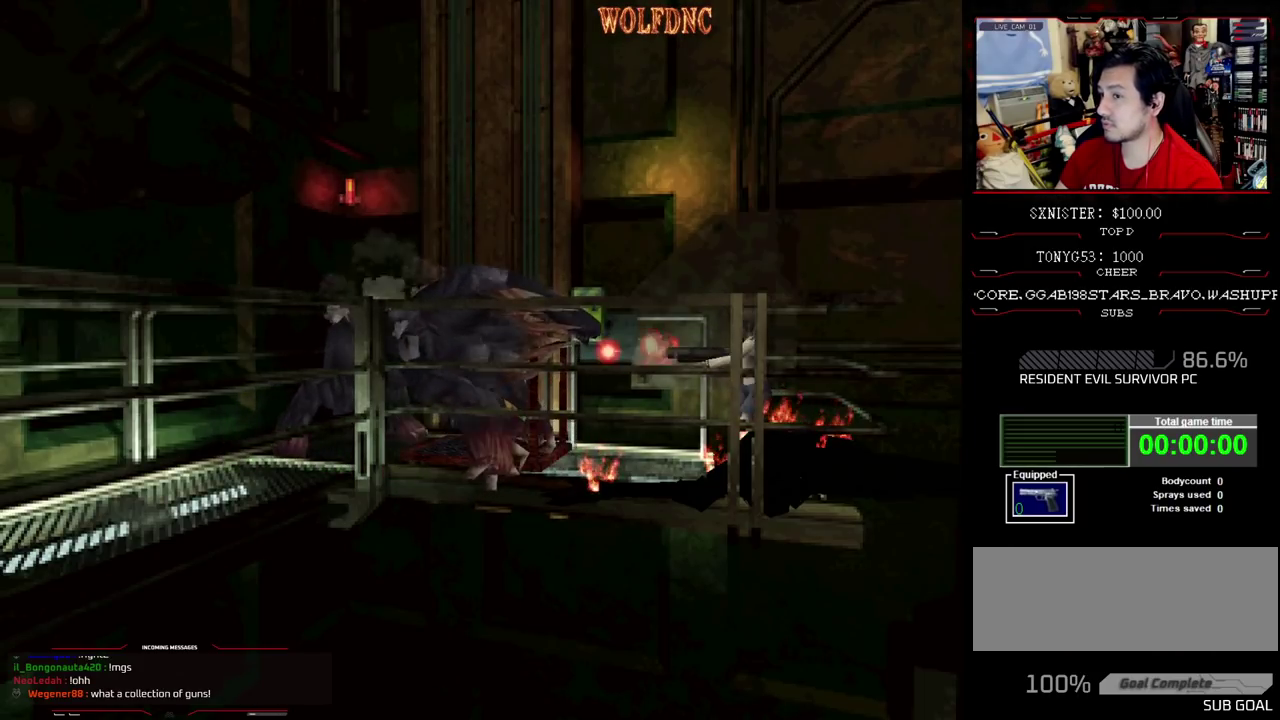
{"buttons": ["CROSS", "R1"], "events": [[450, "CROSS", "up"], [500, "CROSS", "down"]]}
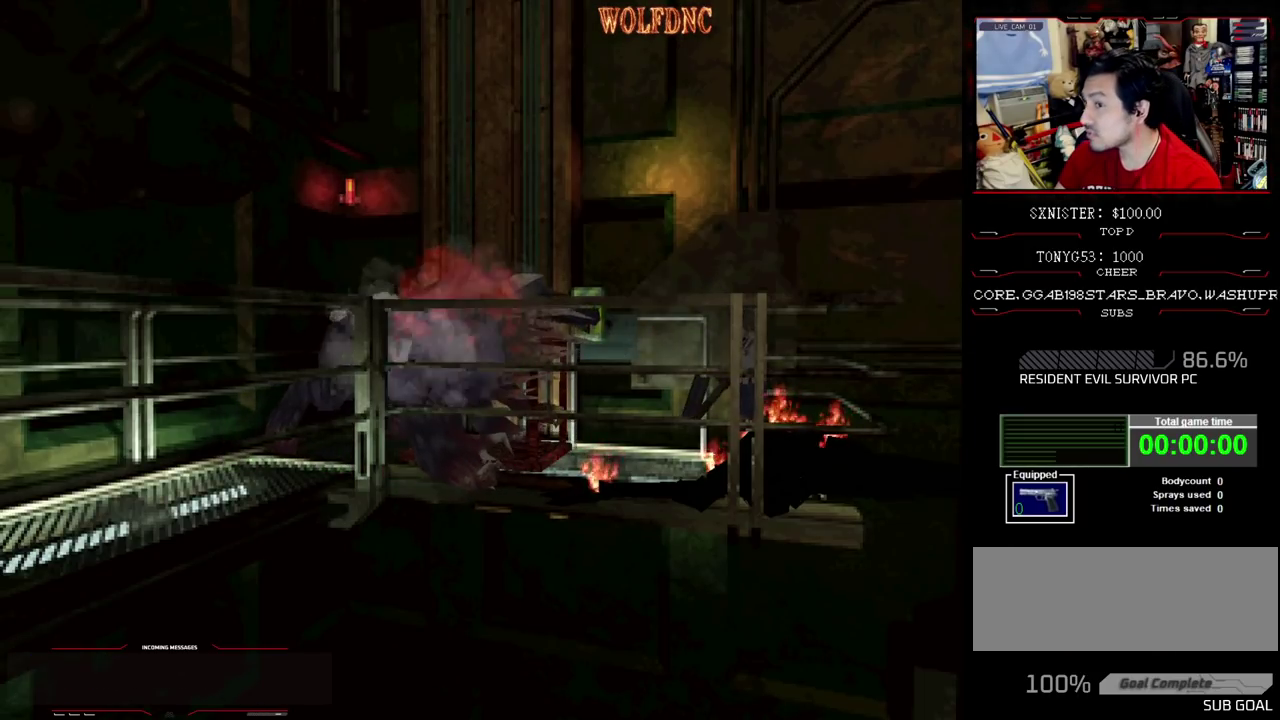
{"buttons": ["R1"], "events": [[467, "CROSS", "up"]]}
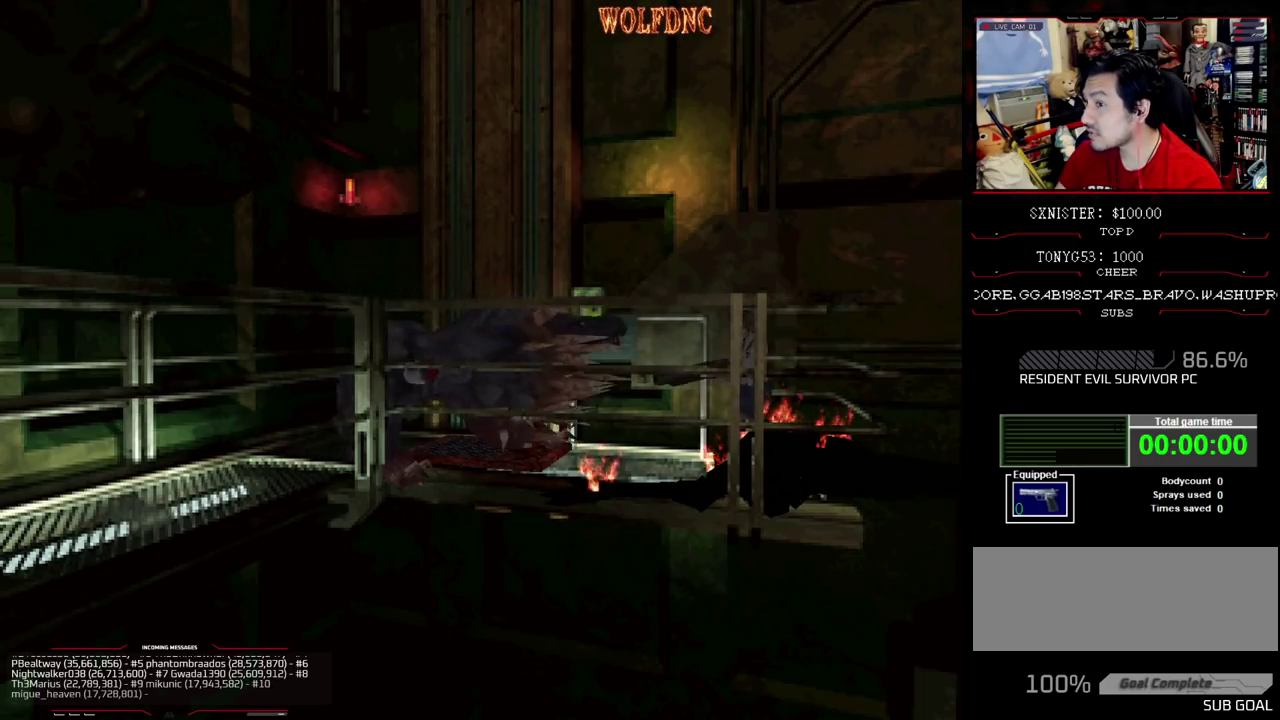
{"buttons": ["CROSS", "R1"], "events": [[200, "DPAD_RIGHT", "down"], [300, "CROSS", "down"], [333, "DPAD_RIGHT", "up"]]}
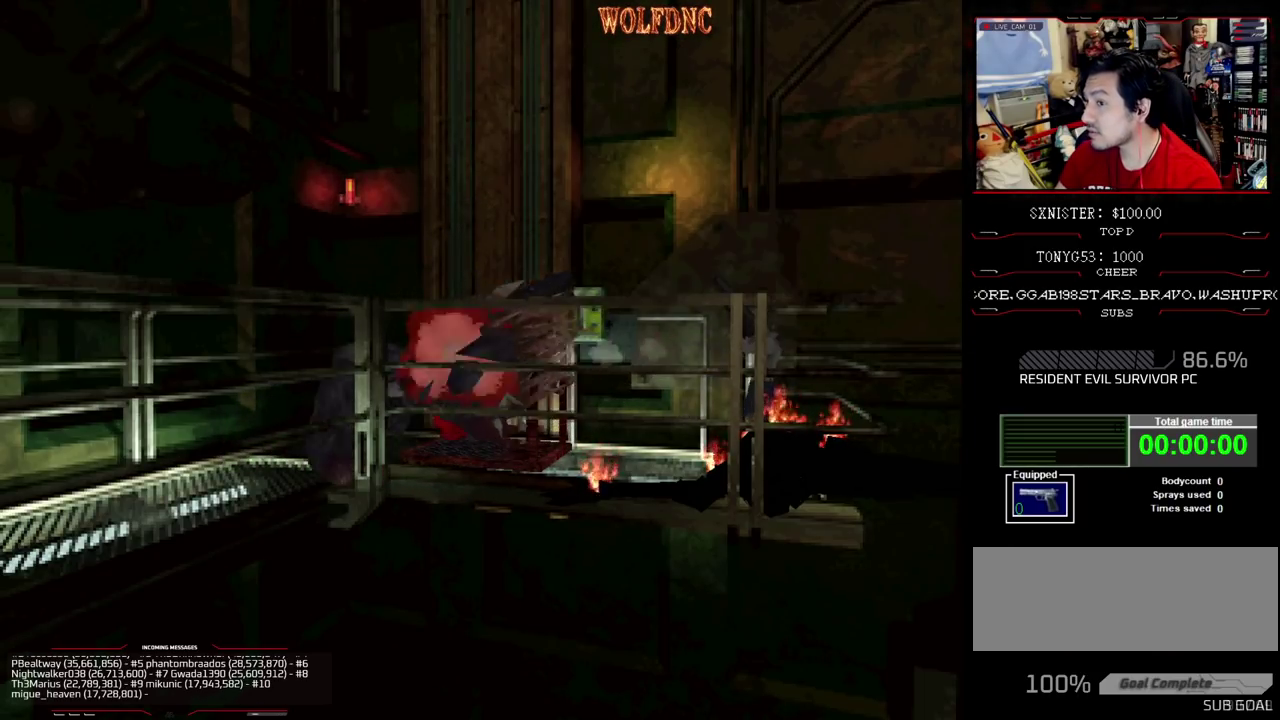
{"buttons": ["R1"], "events": [[450, "CROSS", "up"]]}
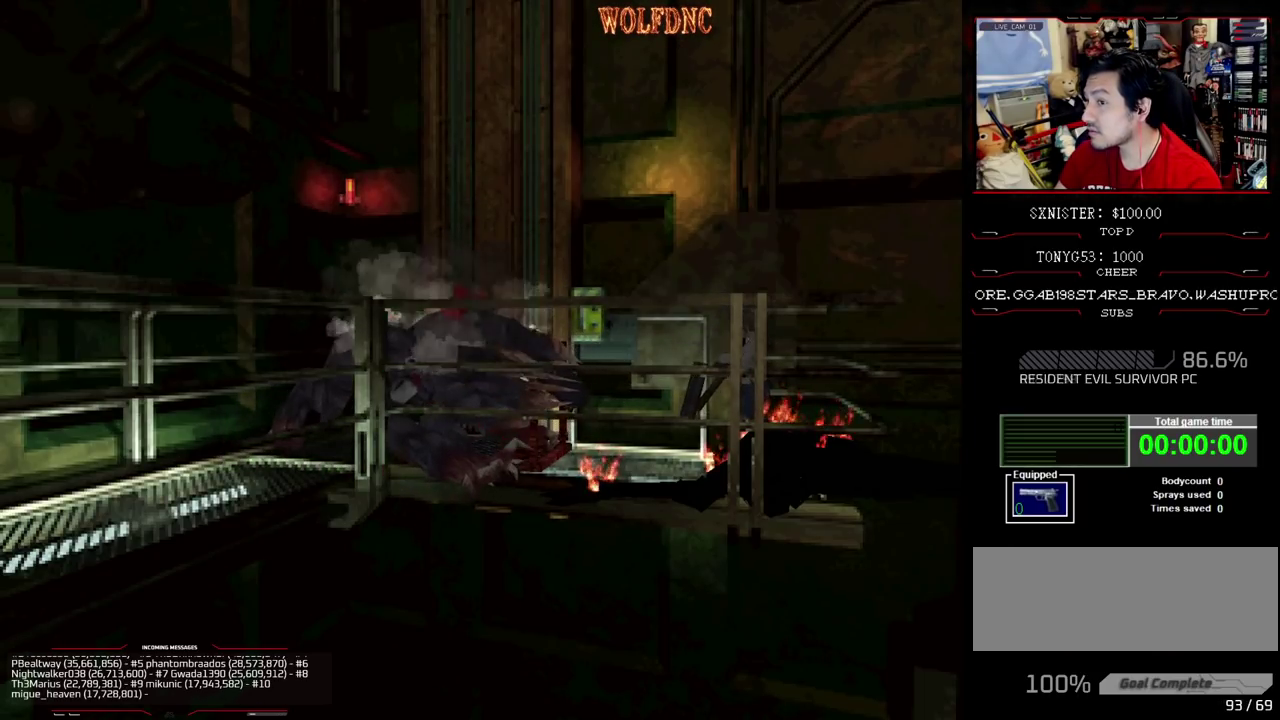
{"buttons": [], "events": [[133, "R1", "up"]]}
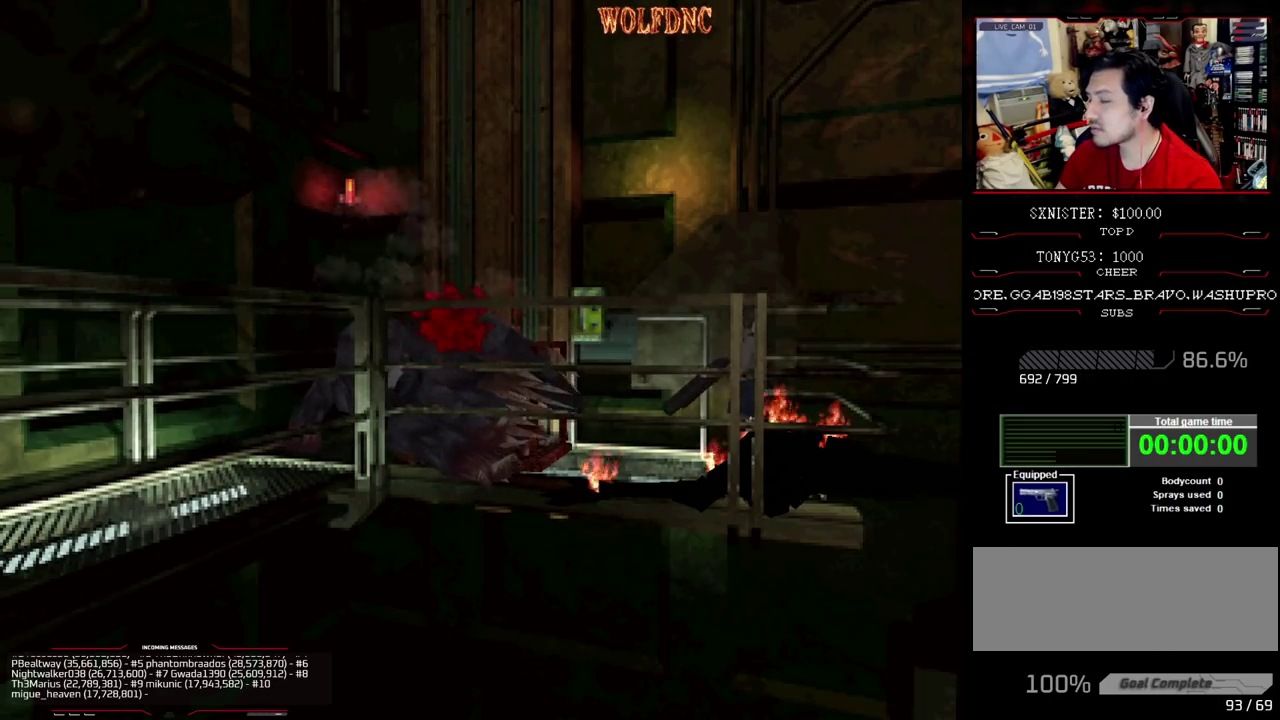
{"buttons": ["CIRCLE"], "events": [[483, "CIRCLE", "down"]]}
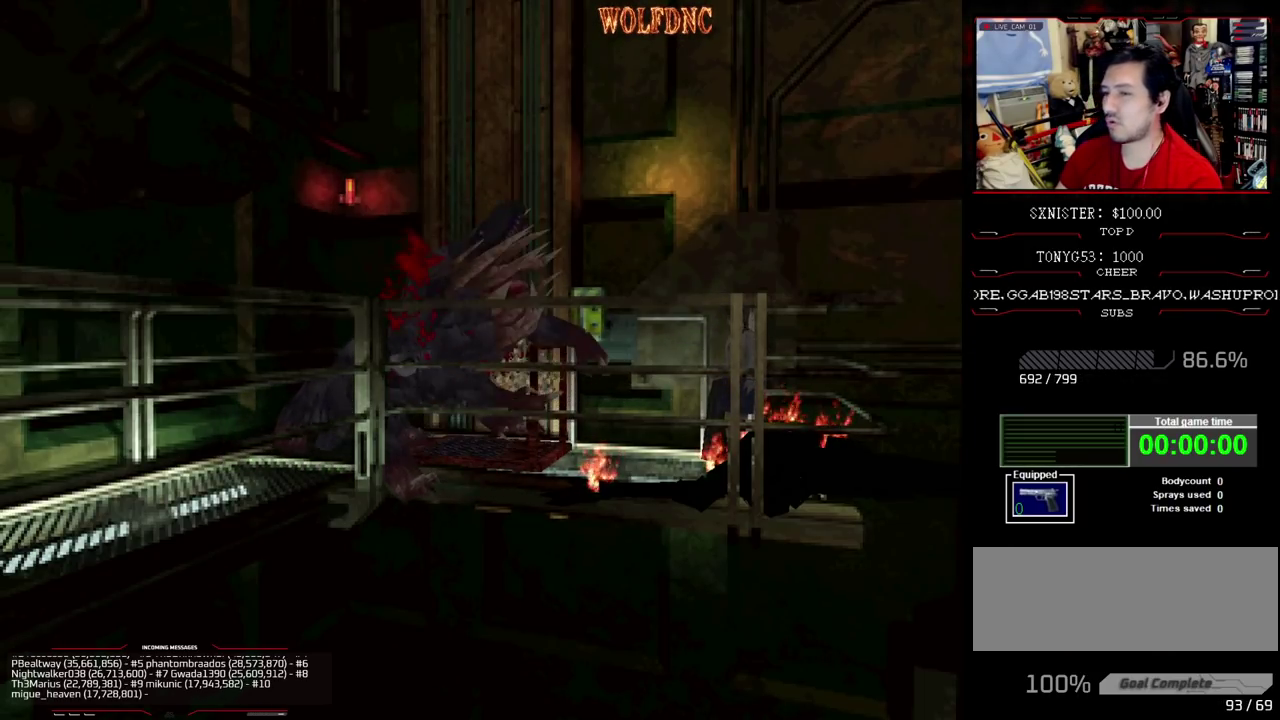
{"buttons": [], "events": [[33, "CIRCLE", "up"]]}
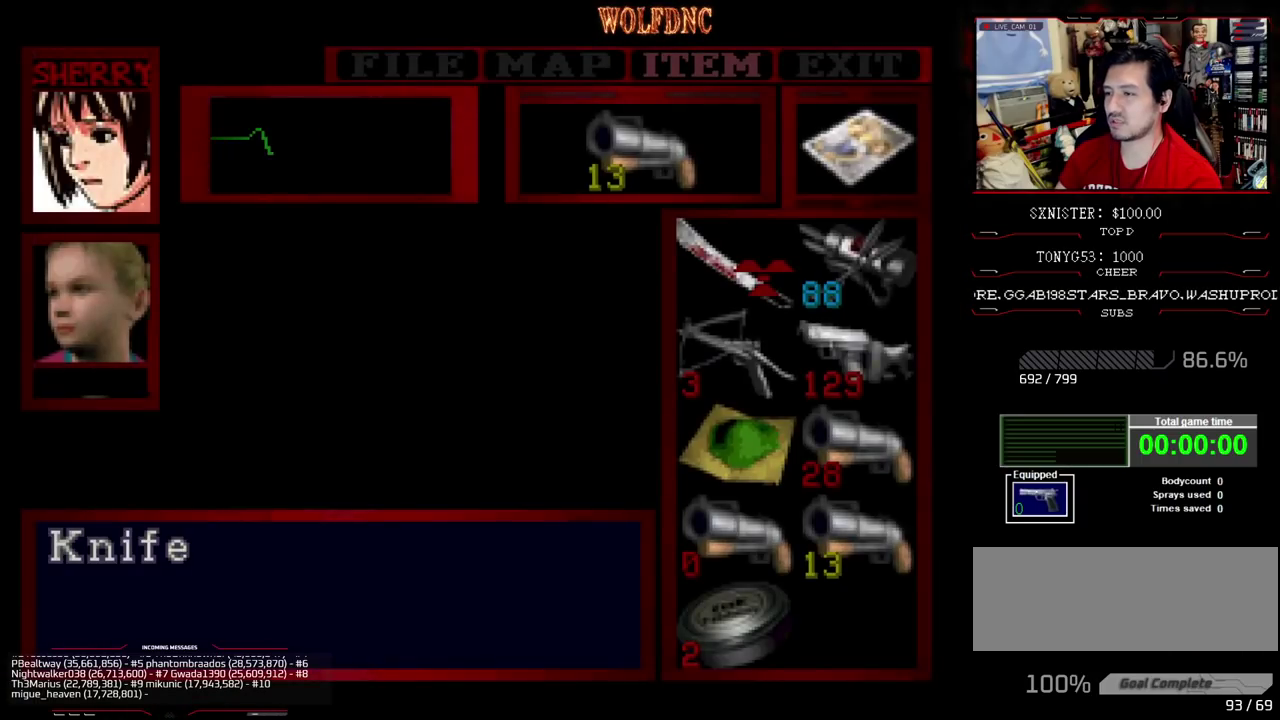
{"buttons": [], "events": [[183, "CROSS", "down"], [233, "CROSS", "up"], [317, "CROSS", "down"], [367, "CROSS", "up"]]}
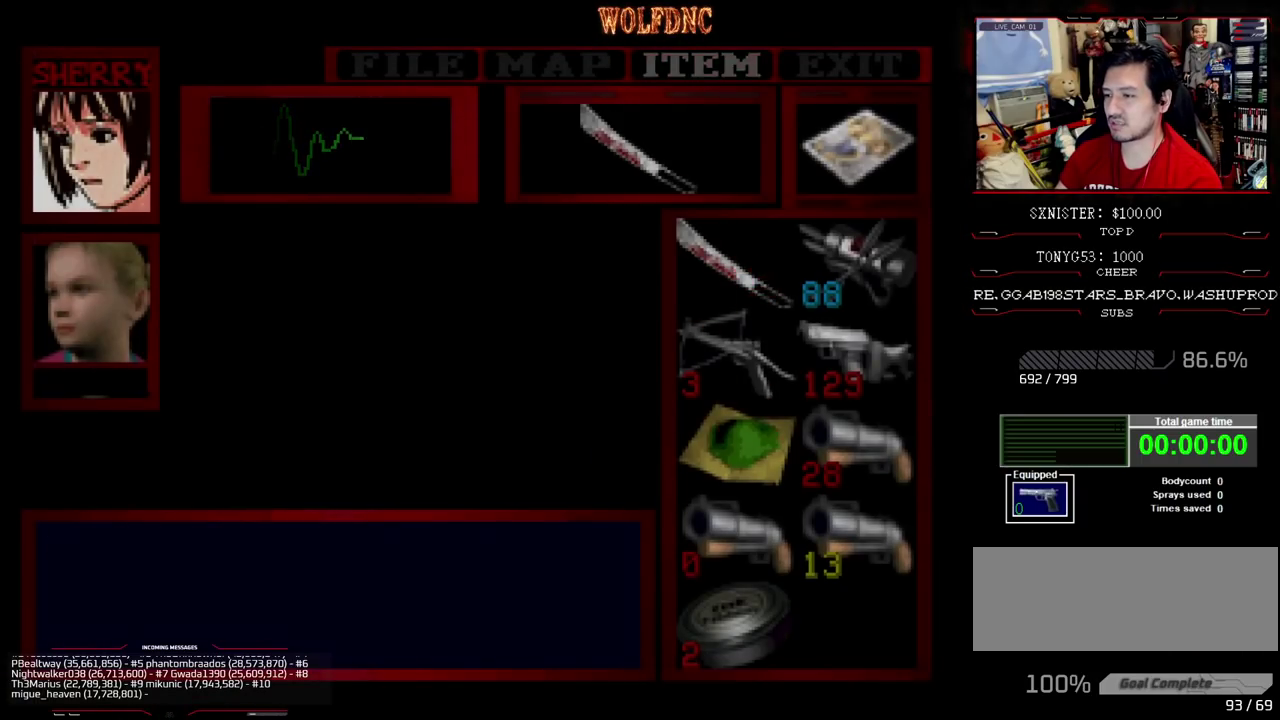
{"buttons": [], "events": []}
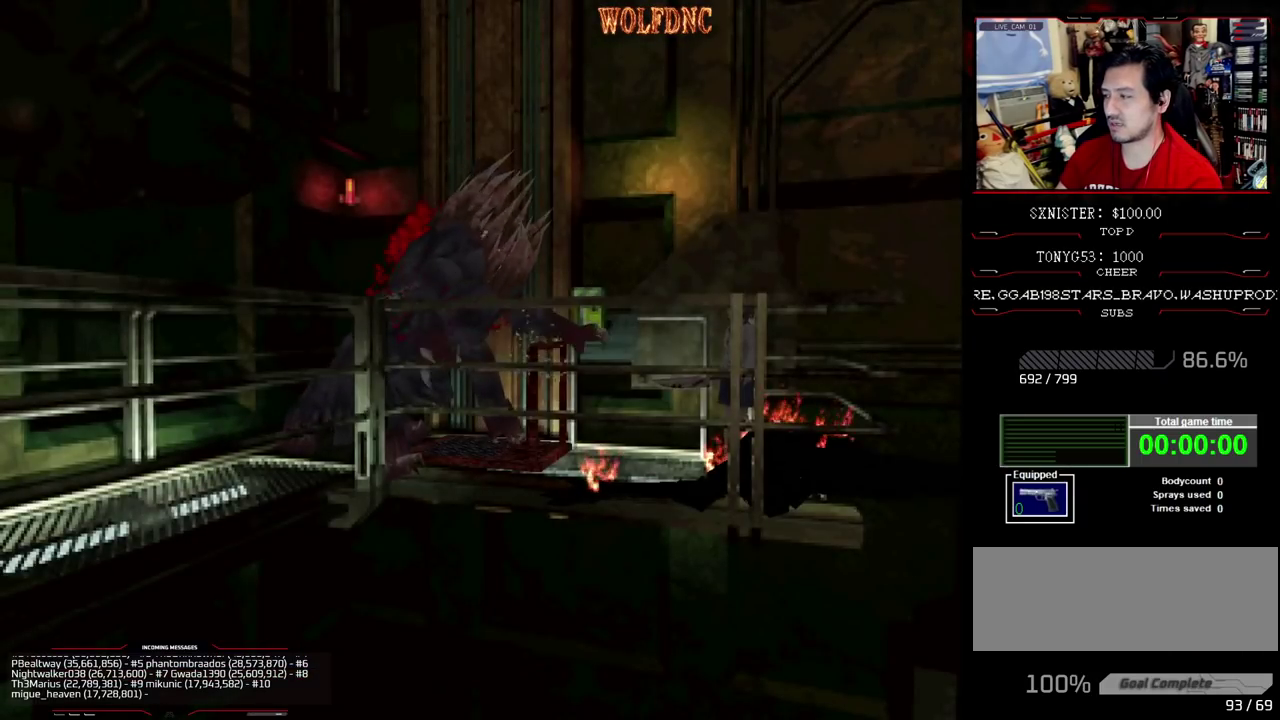
{"buttons": ["DPAD_LEFT"], "events": [[500, "DPAD_LEFT", "down"]]}
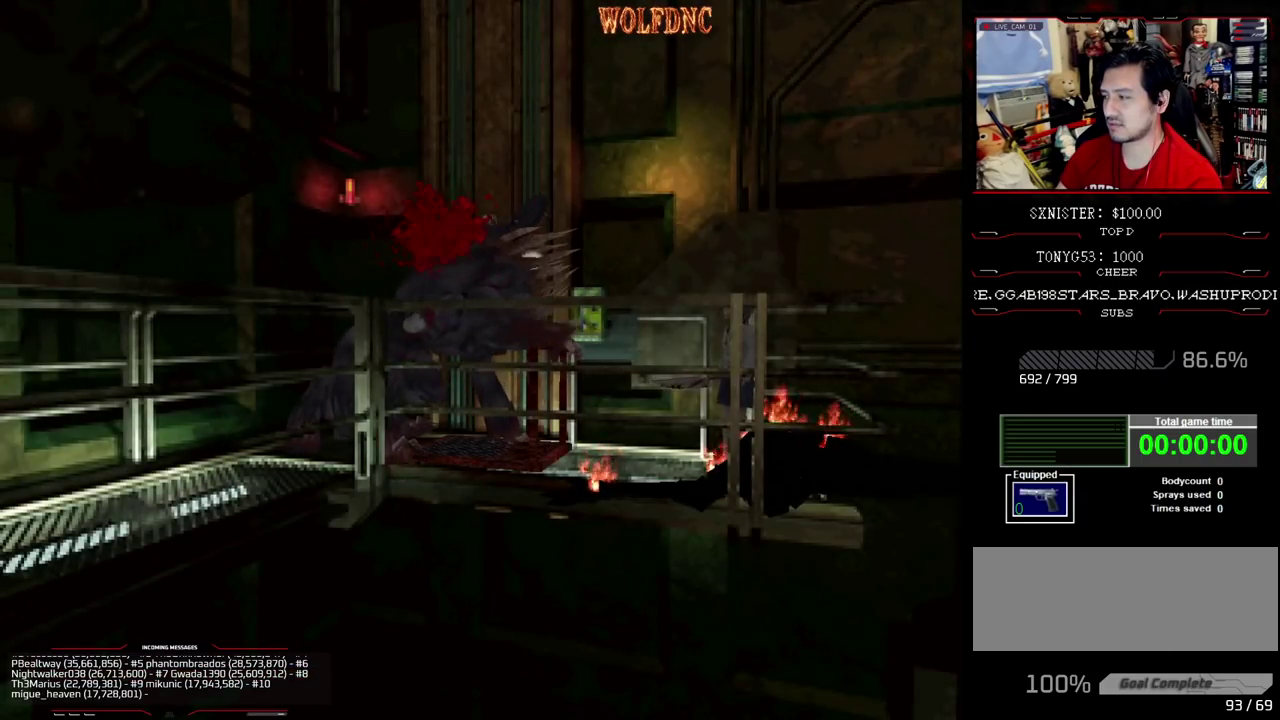
{"buttons": ["DPAD_DOWN"], "events": [[133, "DPAD_DOWN", "down"], [367, "DPAD_LEFT", "up"]]}
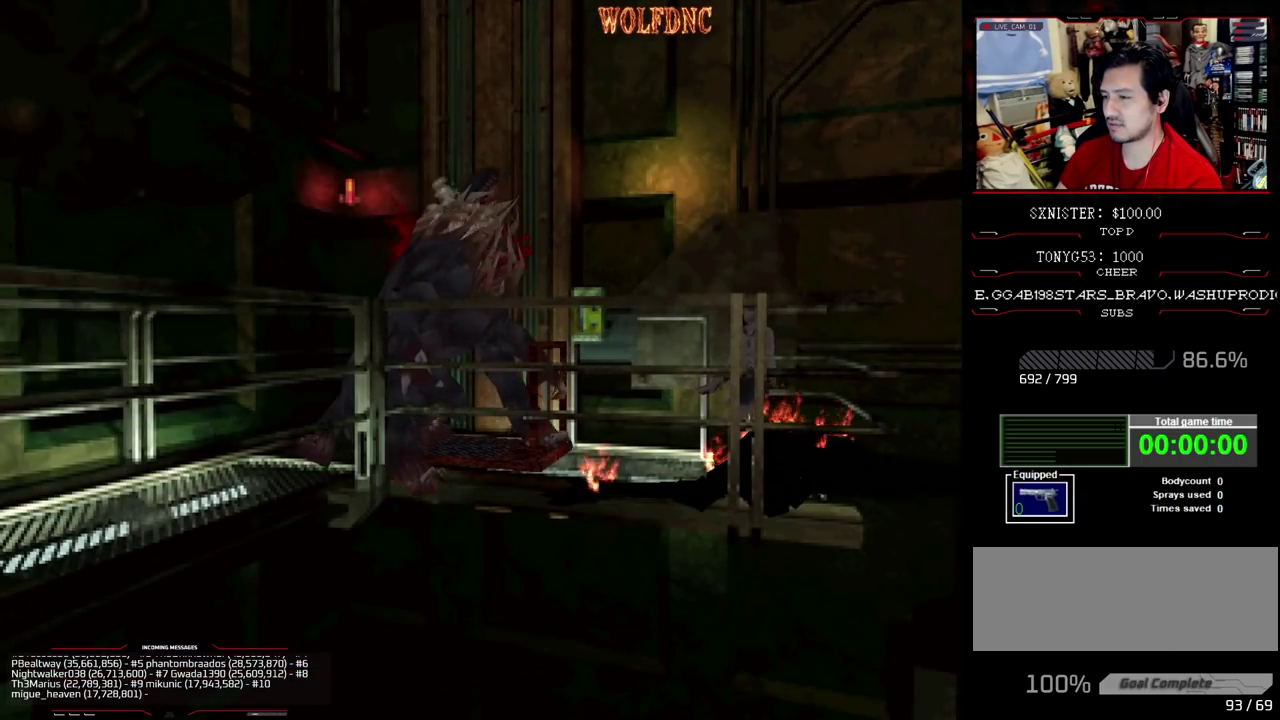
{"buttons": ["CROSS", "DPAD_UP", "DPAD_LEFT"], "events": [[150, "DPAD_LEFT", "down"], [200, "DPAD_DOWN", "up"], [433, "CROSS", "down"], [433, "DPAD_UP", "down"]]}